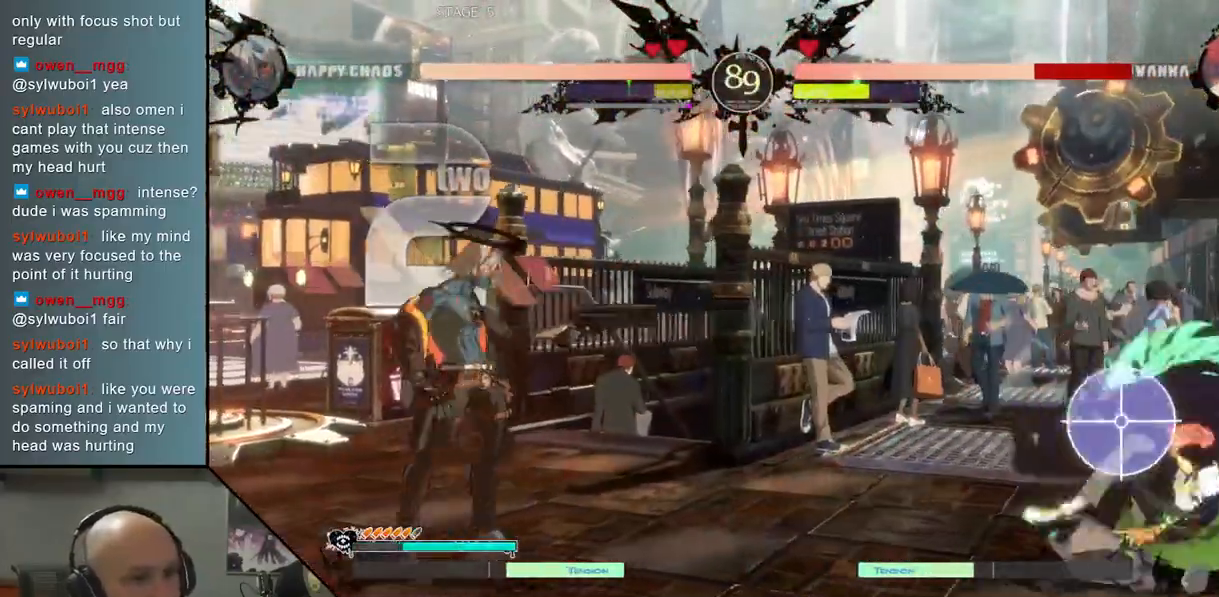
Gameplay with a controller (arcade stick); each line is a JSON object with the inputs held at the frame after it. "events" lists button and stick changes between this image and that frame as [ms after this image, input, new state], when the widget could be followed in between. Not read: L3 R3 other_buttons.
{"buttons": [], "left_stick": "right", "events": [[17, "TRIANGLE", "up"], [183, "left_stick", "center"], [350, "left_stick", "right"], [417, "left_stick", "center"], [483, "left_stick", "right"]]}
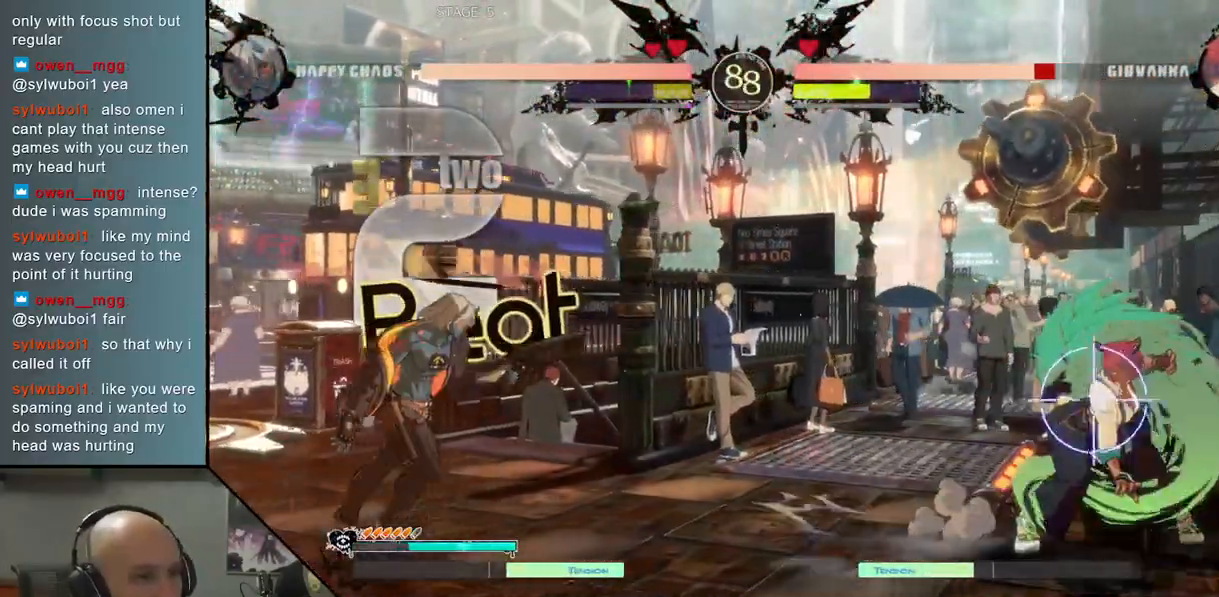
{"buttons": ["SQUARE"], "left_stick": "down", "events": [[433, "left_stick", "down"], [450, "SQUARE", "down"]]}
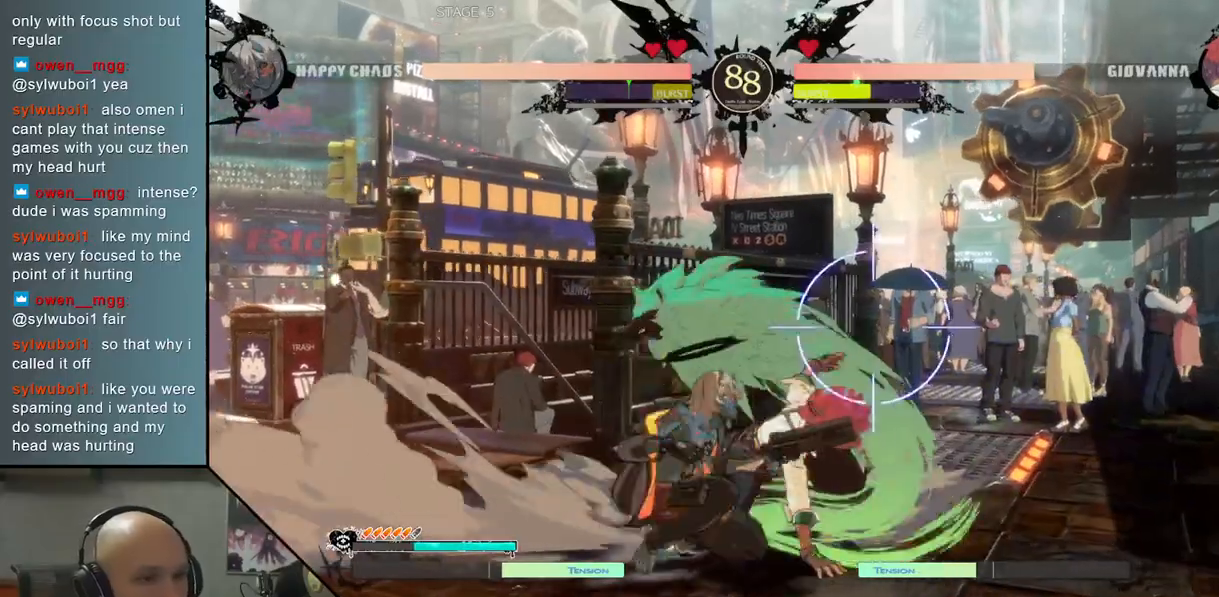
{"buttons": ["L2"], "left_stick": "right", "events": [[33, "SQUARE", "up"], [117, "CROSS", "down"], [217, "CROSS", "up"], [267, "CROSS", "down"], [283, "left_stick", "center"], [367, "CROSS", "up"], [417, "left_stick", "right"], [500, "L2", "down"]]}
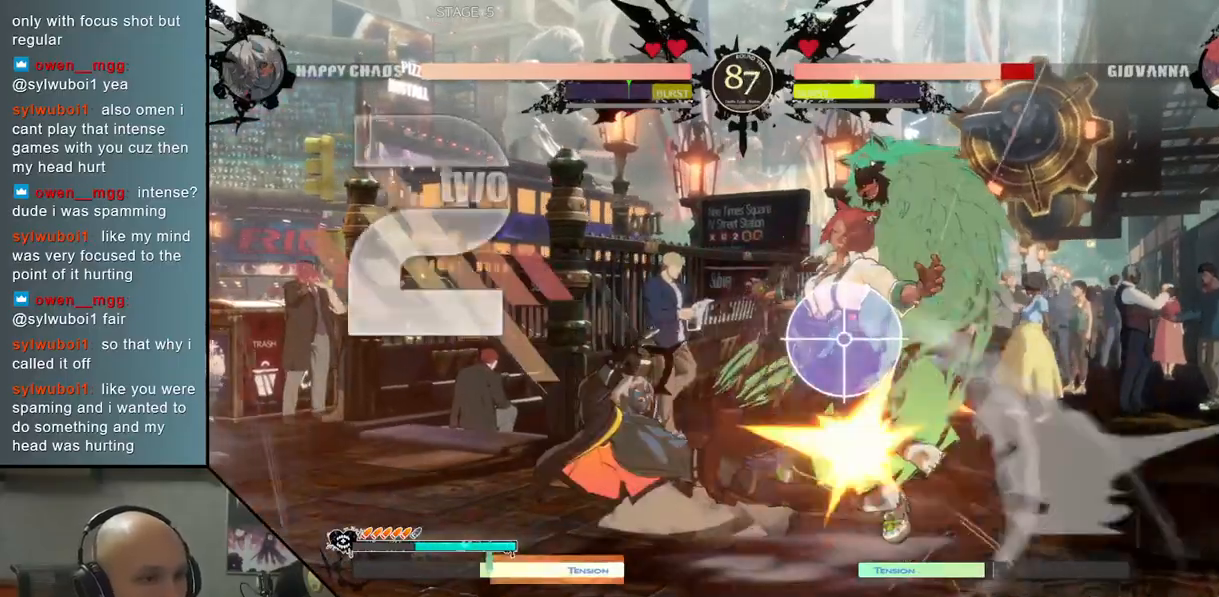
{"buttons": [], "left_stick": "right", "events": [[100, "L2", "up"], [200, "L2", "down"], [283, "L2", "up"], [367, "R2", "down"], [450, "R2", "up"]]}
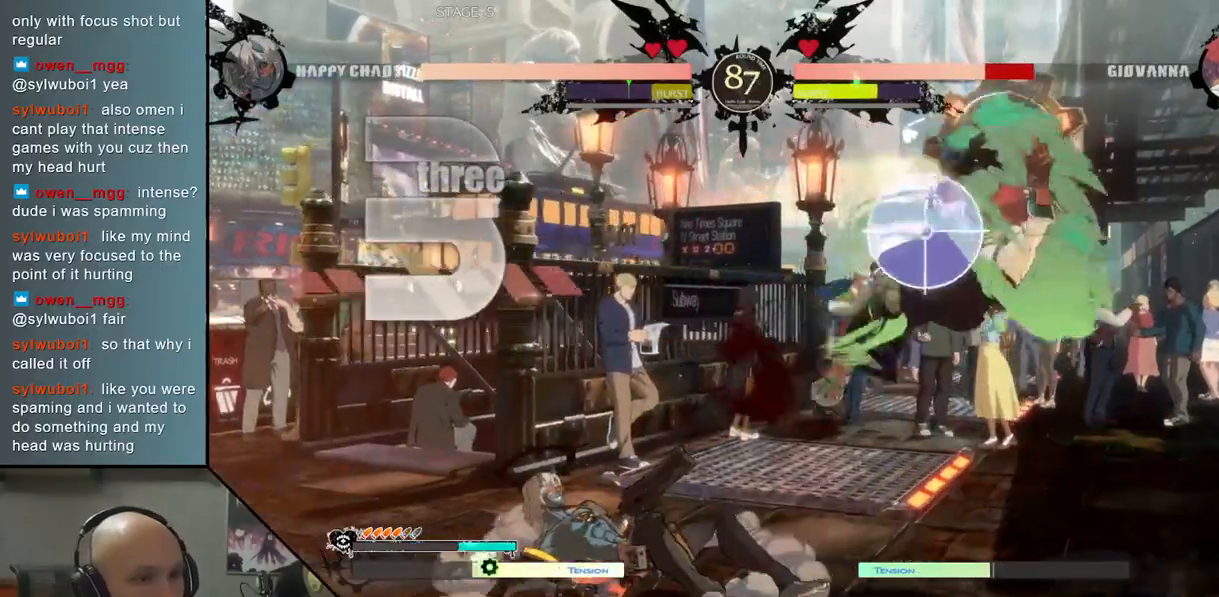
{"buttons": [], "left_stick": "center", "events": [[83, "R2", "down"], [167, "R2", "up"], [433, "left_stick", "center"]]}
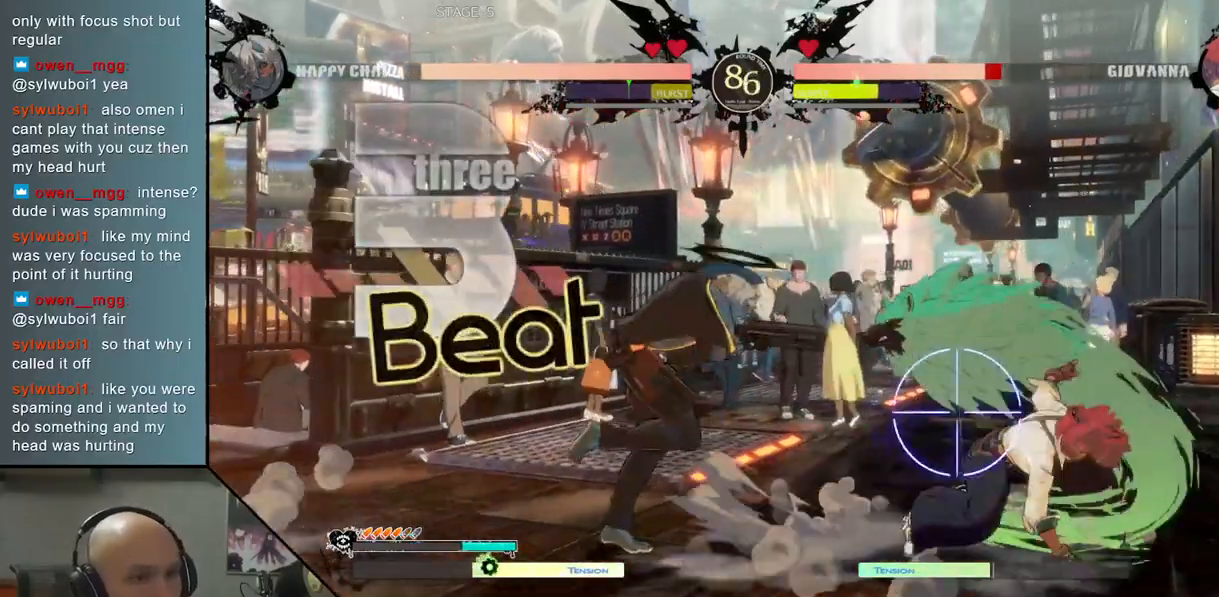
{"buttons": [], "left_stick": "left", "events": [[200, "left_stick", "left"]]}
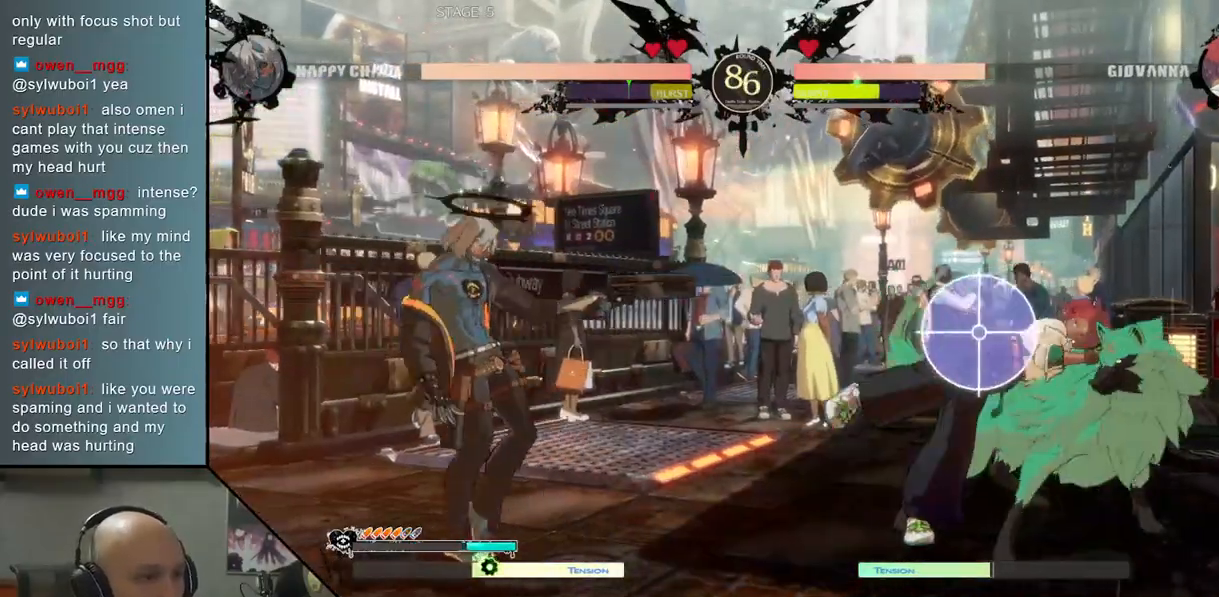
{"buttons": [], "left_stick": "left", "events": [[50, "left_stick", "down"], [167, "R2", "down"], [283, "R2", "up"], [350, "left_stick", "left"]]}
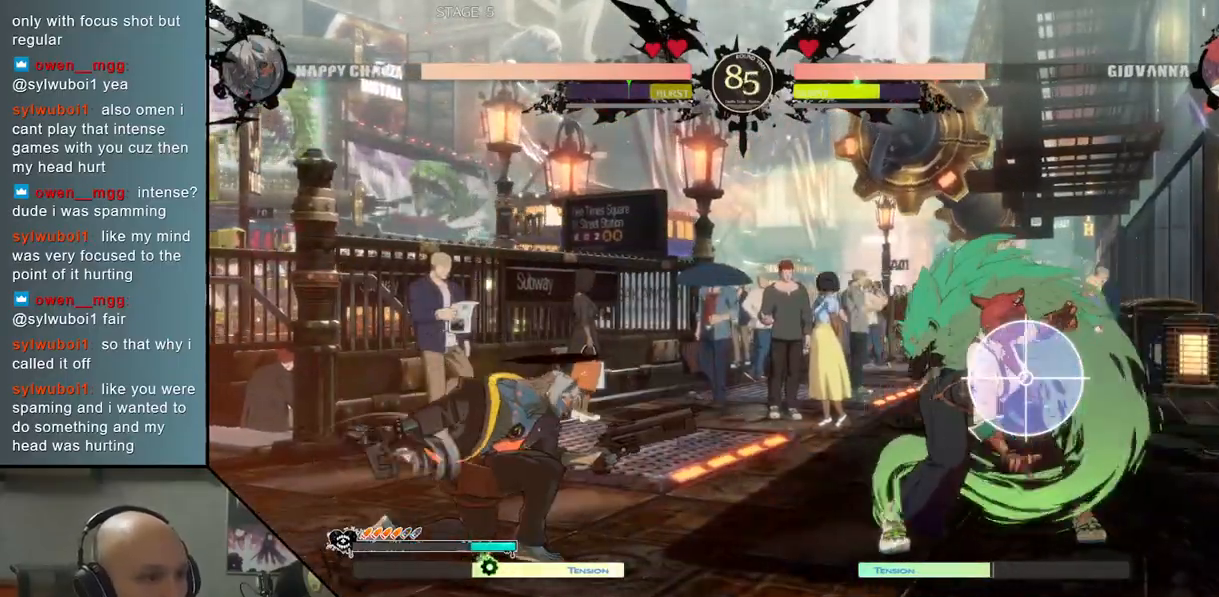
{"buttons": [], "left_stick": "center", "events": [[233, "left_stick", "down"], [350, "L2", "down"], [483, "L2", "up"], [483, "left_stick", "center"]]}
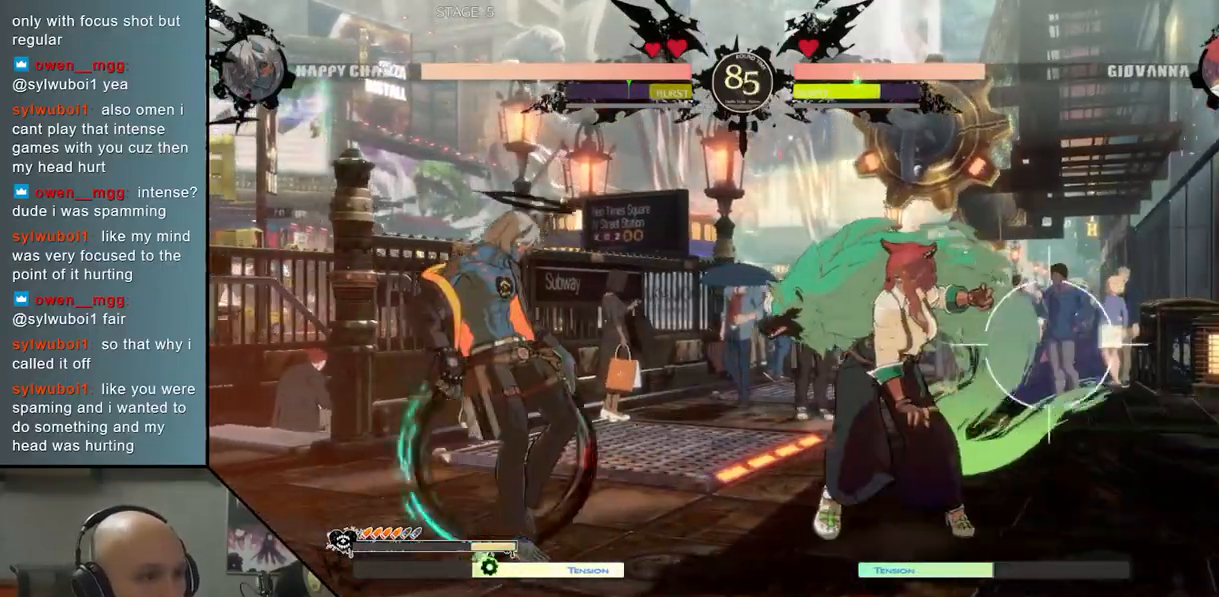
{"buttons": ["CIRCLE"], "left_stick": "right", "events": [[17, "left_stick", "left"], [233, "CIRCLE", "down"], [250, "left_stick", "right"], [333, "CIRCLE", "up"], [483, "CIRCLE", "down"]]}
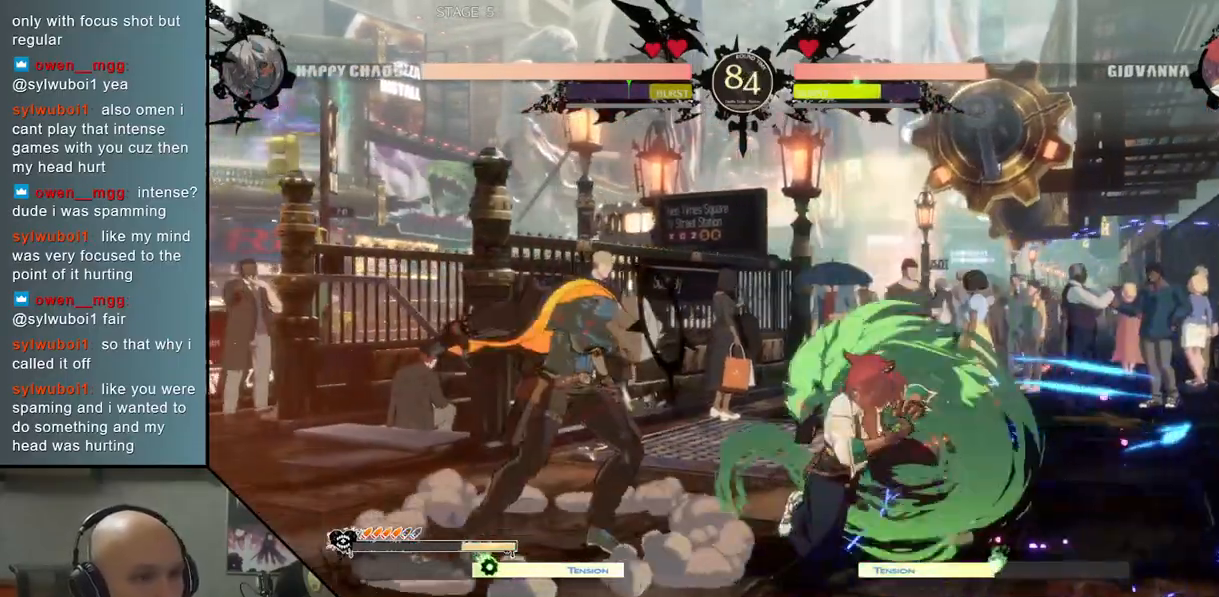
{"buttons": ["CIRCLE"], "left_stick": "right", "events": [[67, "CIRCLE", "up"], [150, "CIRCLE", "down"], [200, "CIRCLE", "up"], [300, "CIRCLE", "down"], [333, "left_stick", "center"], [367, "CIRCLE", "up"], [383, "left_stick", "left"], [467, "CIRCLE", "down"], [483, "left_stick", "right"]]}
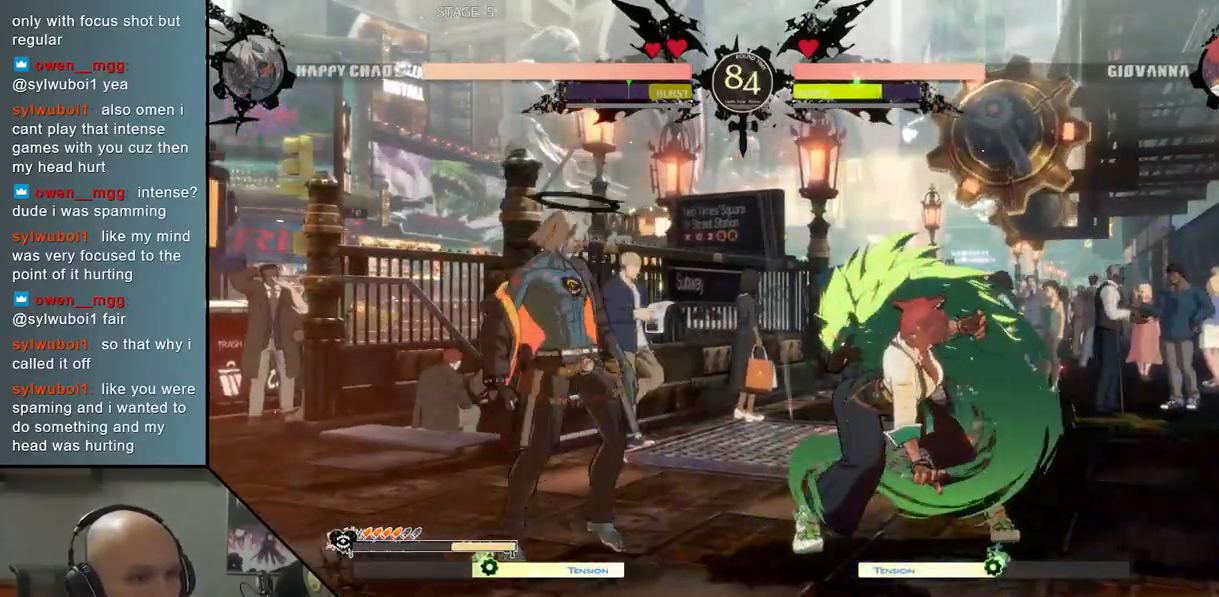
{"buttons": [], "left_stick": "right", "events": [[17, "CIRCLE", "up"], [117, "CIRCLE", "down"], [217, "CIRCLE", "up"]]}
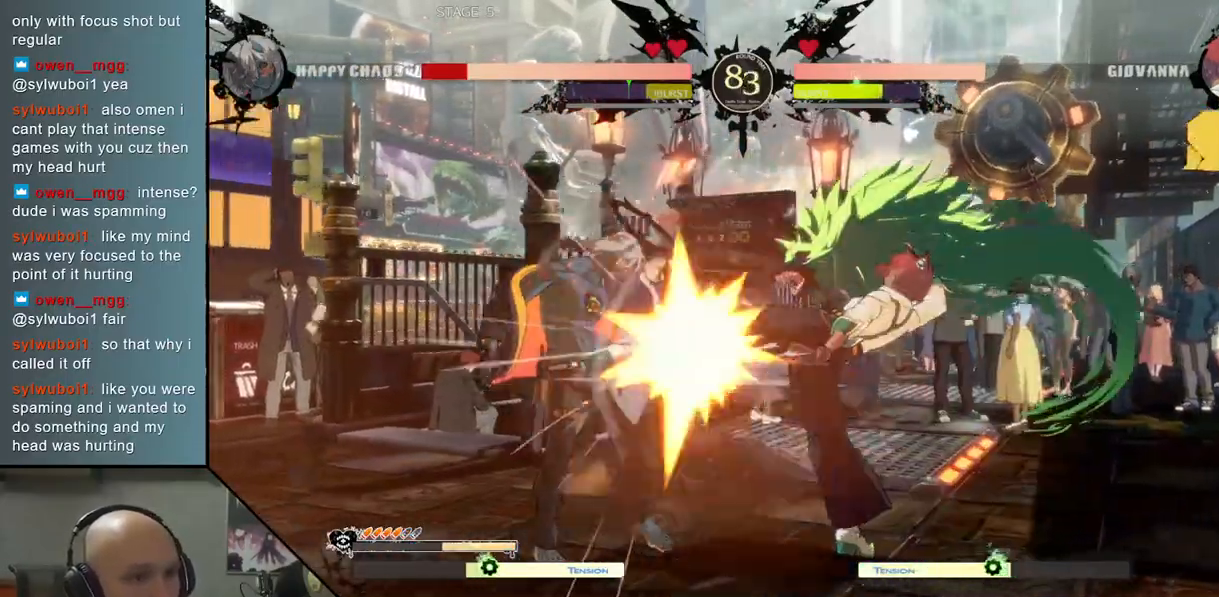
{"buttons": [], "left_stick": "left", "events": [[117, "CIRCLE", "down"], [233, "CIRCLE", "up"], [250, "left_stick", "left"]]}
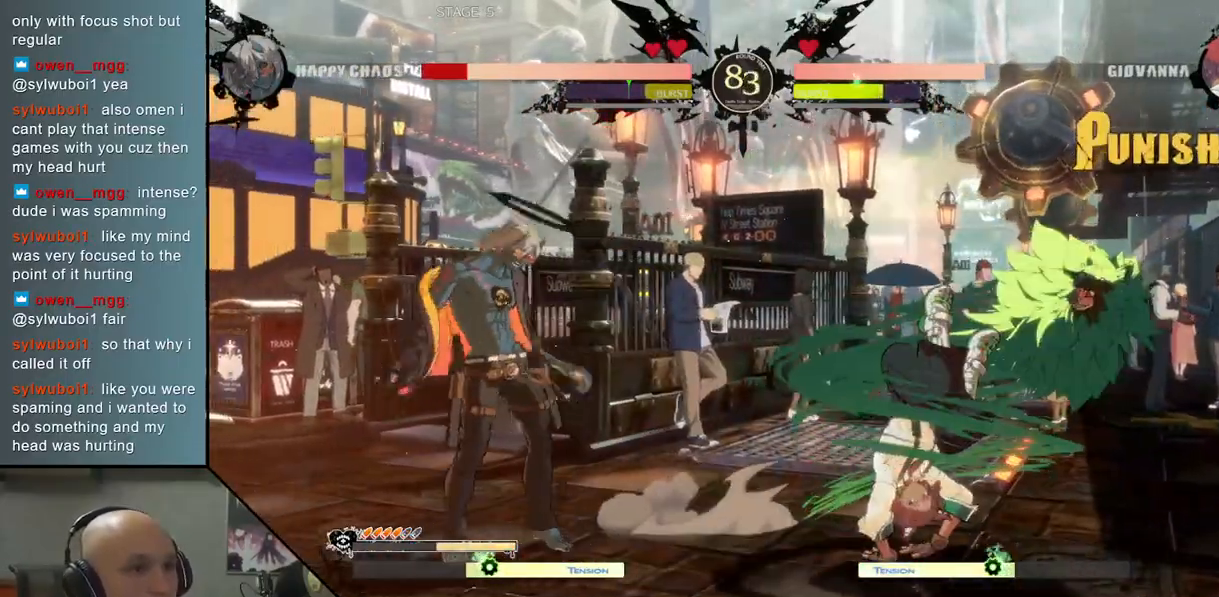
{"buttons": [], "left_stick": "left", "events": []}
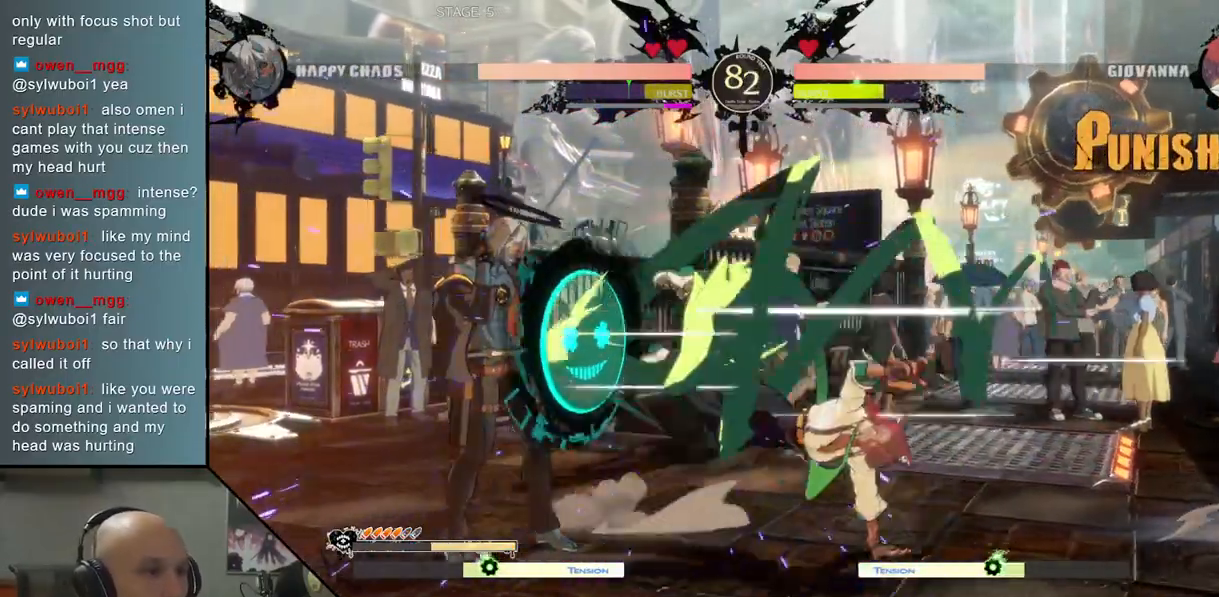
{"buttons": ["CROSS"], "left_stick": "down", "events": [[83, "left_stick", "down"], [133, "SQUARE", "down"], [200, "SQUARE", "up"], [283, "SQUARE", "down"], [367, "SQUARE", "up"], [500, "CROSS", "down"]]}
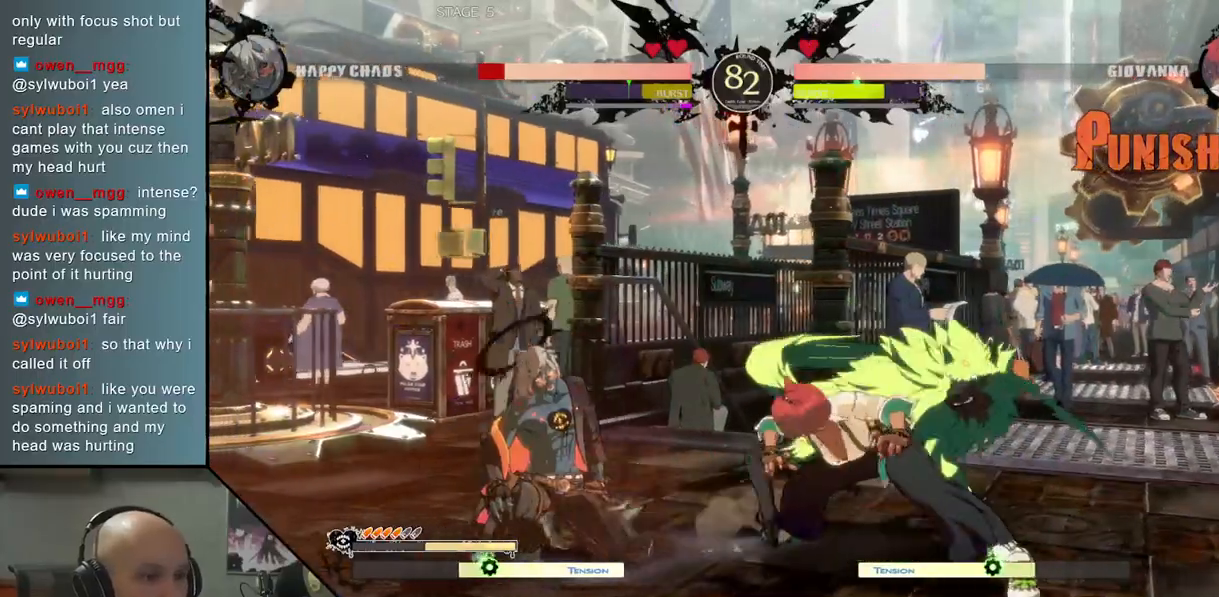
{"buttons": [], "left_stick": "left", "events": [[83, "CROSS", "up"], [83, "left_stick", "center"], [133, "CROSS", "down"], [233, "left_stick", "down-left"], [250, "CROSS", "up"], [350, "left_stick", "left"]]}
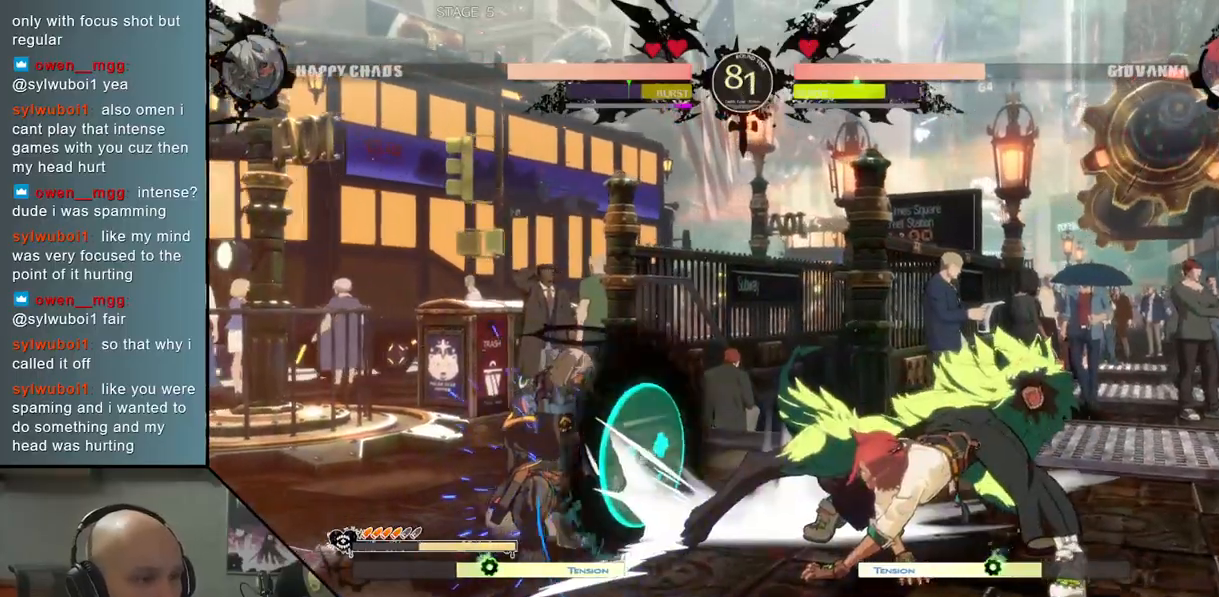
{"buttons": [], "left_stick": "left", "events": []}
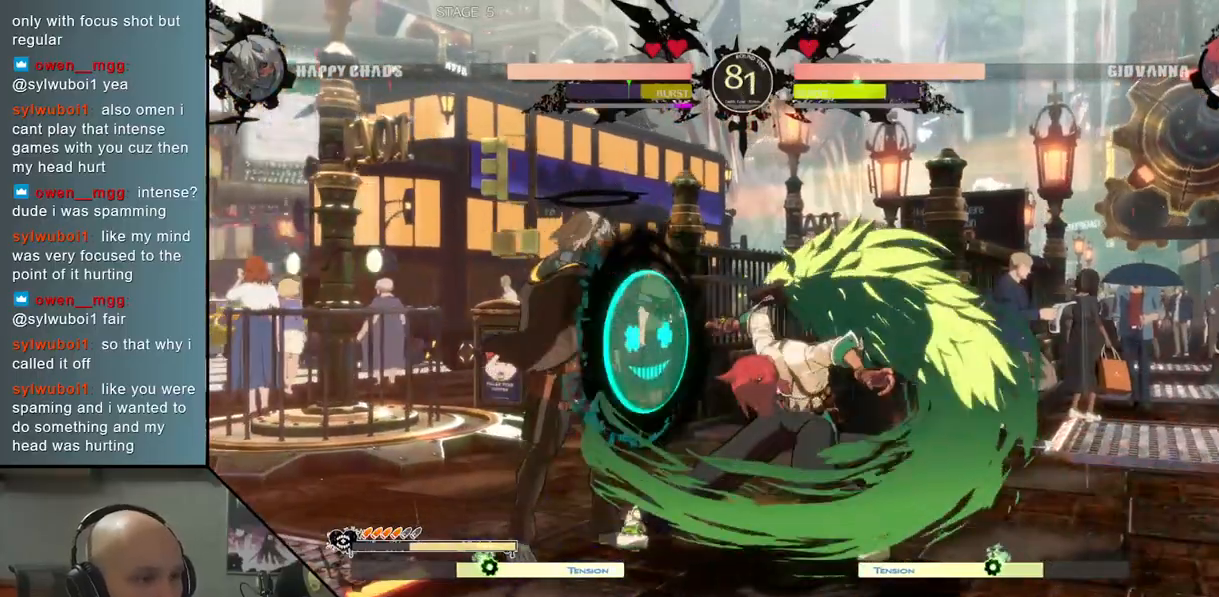
{"buttons": [], "left_stick": "down", "events": [[50, "left_stick", "center"], [133, "SQUARE", "down"], [133, "left_stick", "down"], [217, "SQUARE", "up"], [283, "SQUARE", "down"], [317, "SQUARE", "up"], [417, "CROSS", "down"], [500, "CROSS", "up"]]}
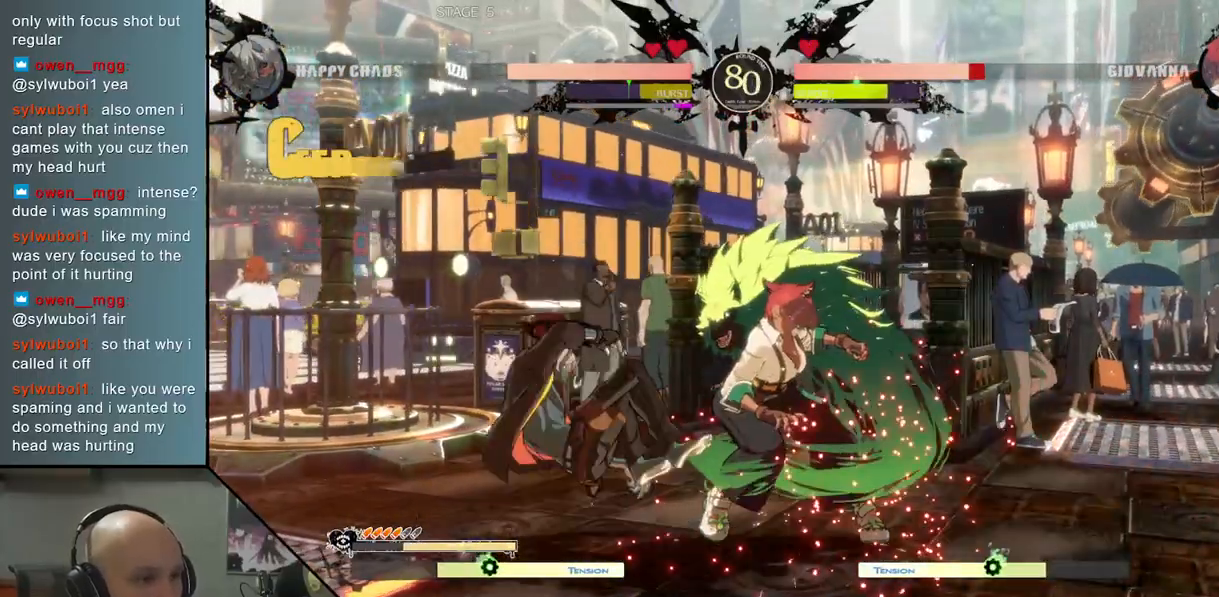
{"buttons": [], "left_stick": "right", "events": [[83, "CROSS", "down"], [83, "left_stick", "center"], [150, "CROSS", "up"], [150, "left_stick", "right"]]}
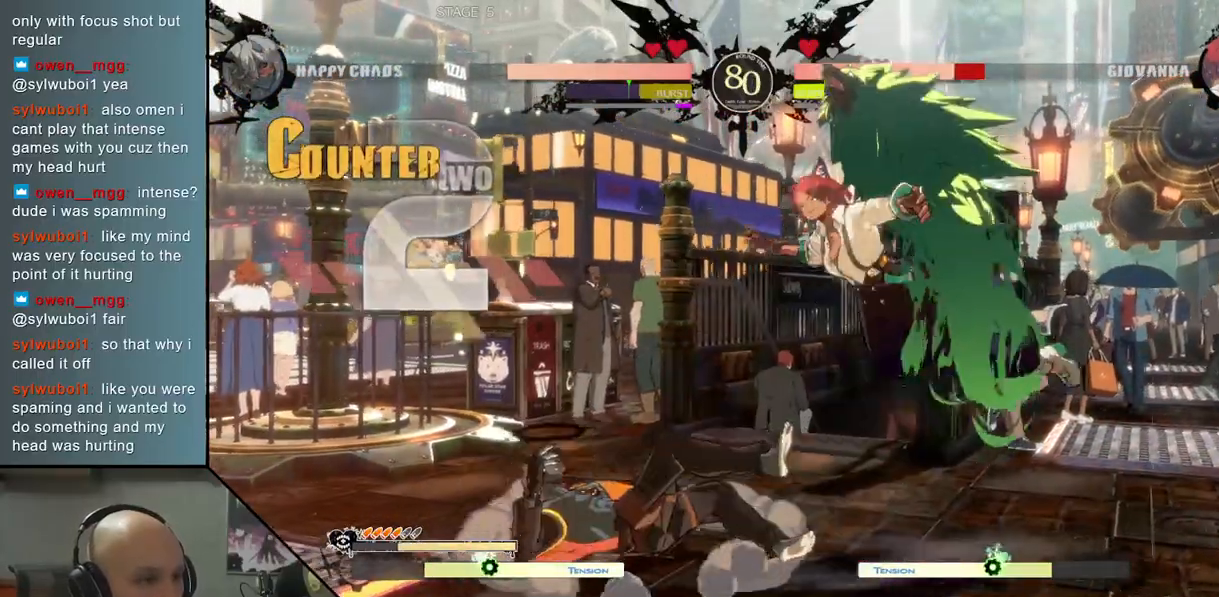
{"buttons": ["CIRCLE"], "left_stick": "center", "events": [[17, "left_stick", "center"], [183, "left_stick", "down"], [250, "left_stick", "center"], [317, "left_stick", "down"], [400, "CIRCLE", "down"], [417, "left_stick", "center"]]}
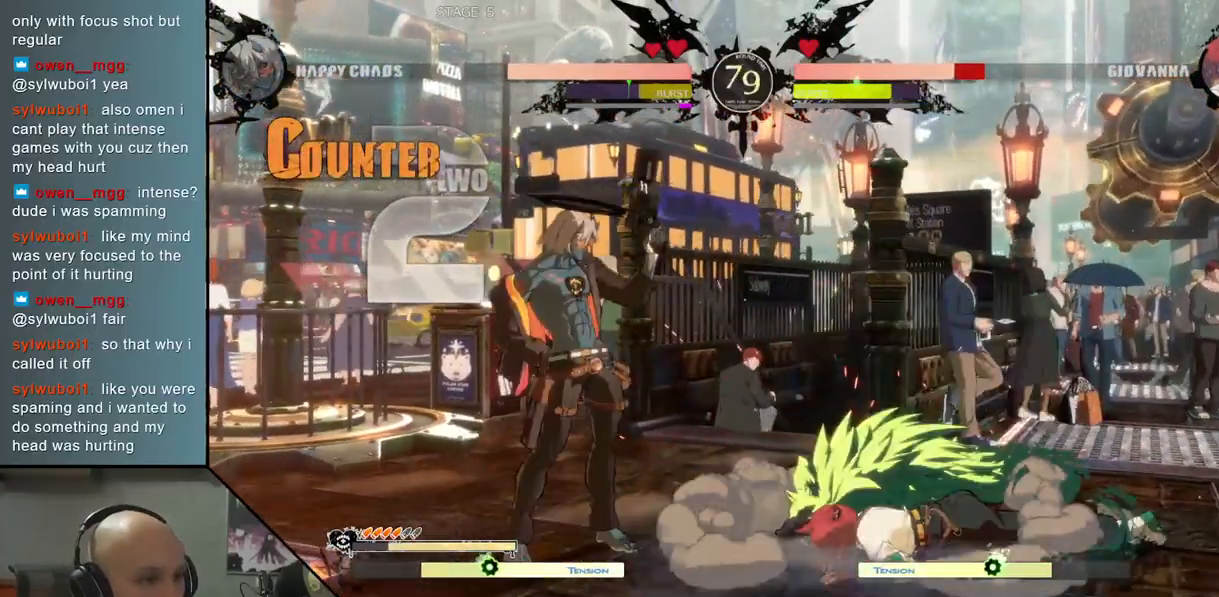
{"buttons": [], "left_stick": "center", "events": [[433, "CIRCLE", "up"]]}
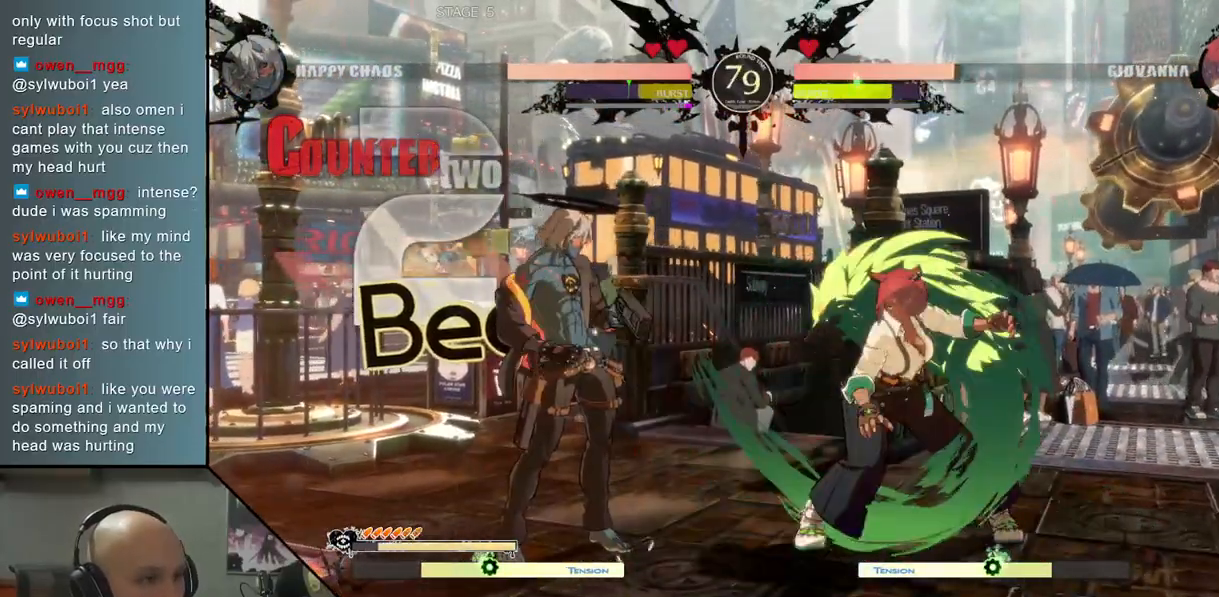
{"buttons": [], "left_stick": "right", "events": [[50, "left_stick", "left"], [483, "left_stick", "right"]]}
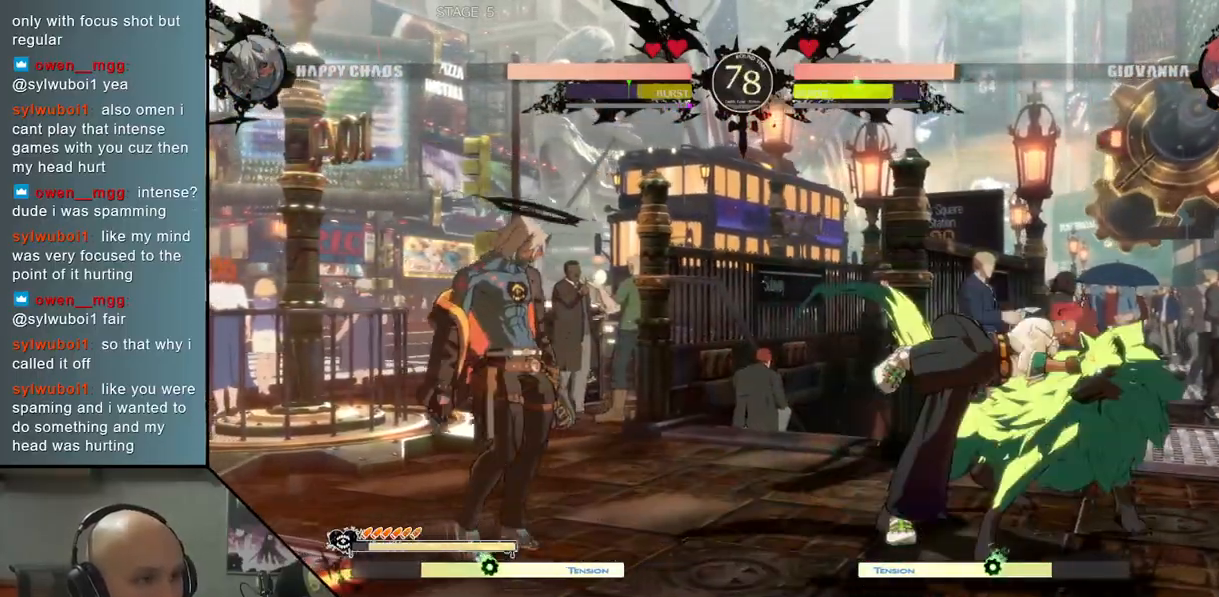
{"buttons": [], "left_stick": "left", "events": [[100, "left_stick", "down"], [150, "left_stick", "left"], [217, "left_stick", "up-right"], [250, "R2", "down"], [350, "left_stick", "left"], [400, "R2", "up"]]}
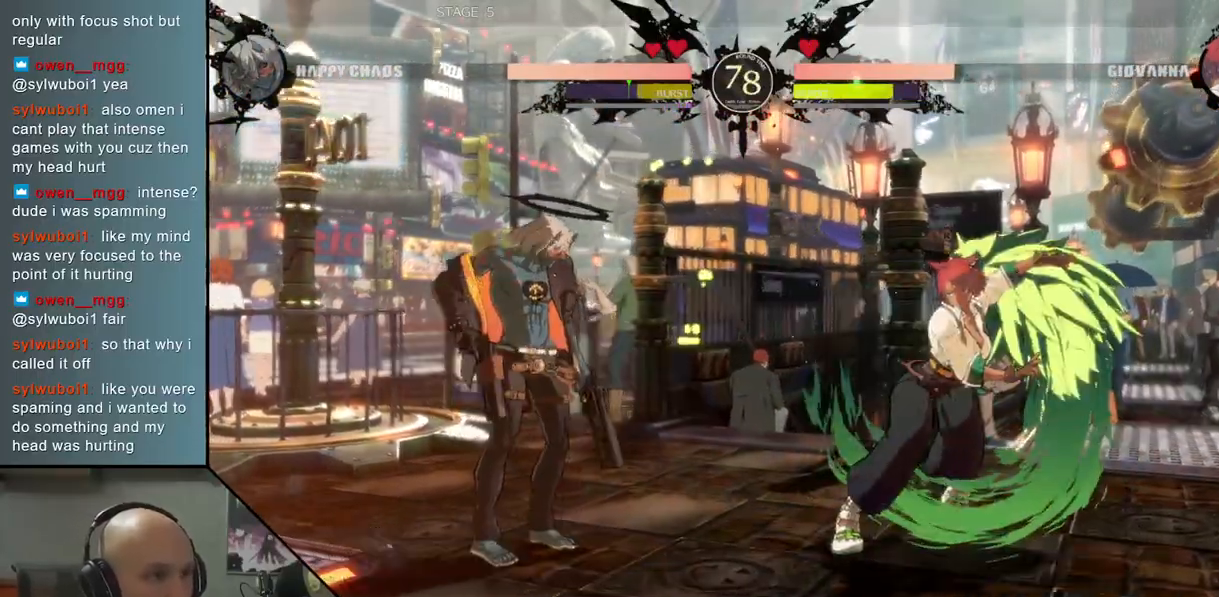
{"buttons": [], "left_stick": "center", "events": [[300, "left_stick", "center"]]}
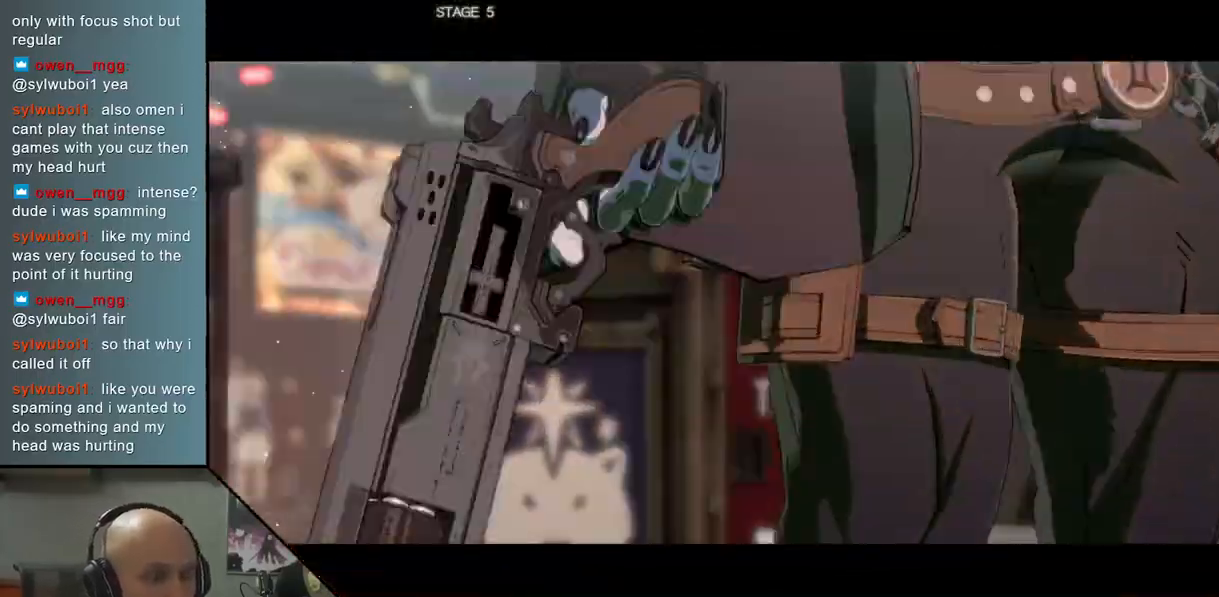
{"buttons": [], "left_stick": "center", "events": []}
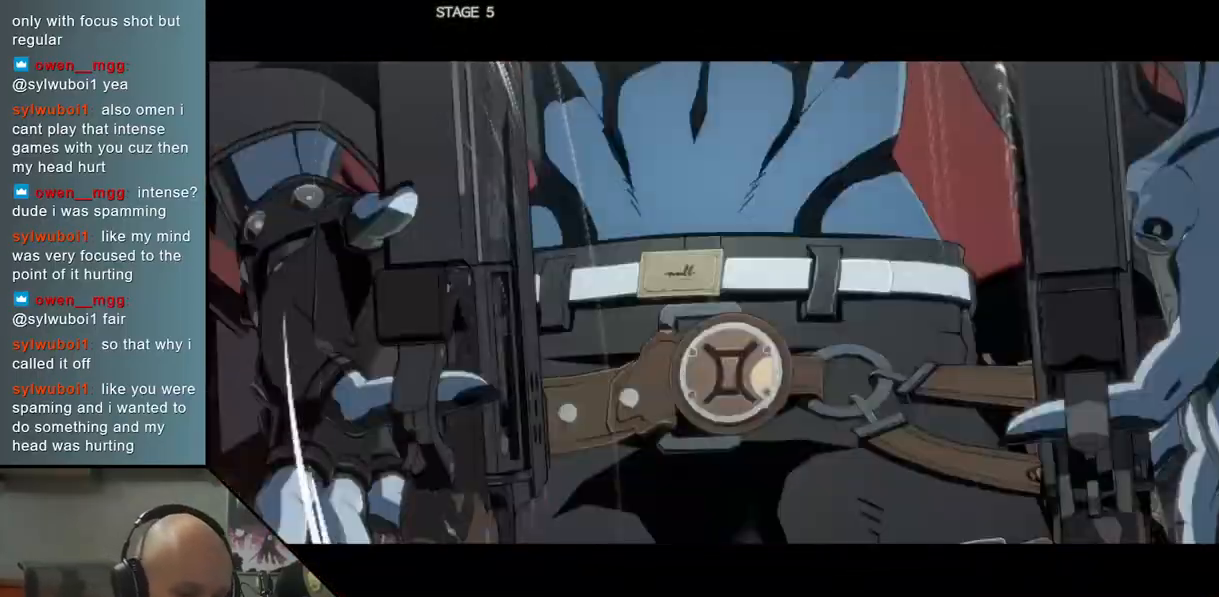
{"buttons": [], "left_stick": "center", "events": []}
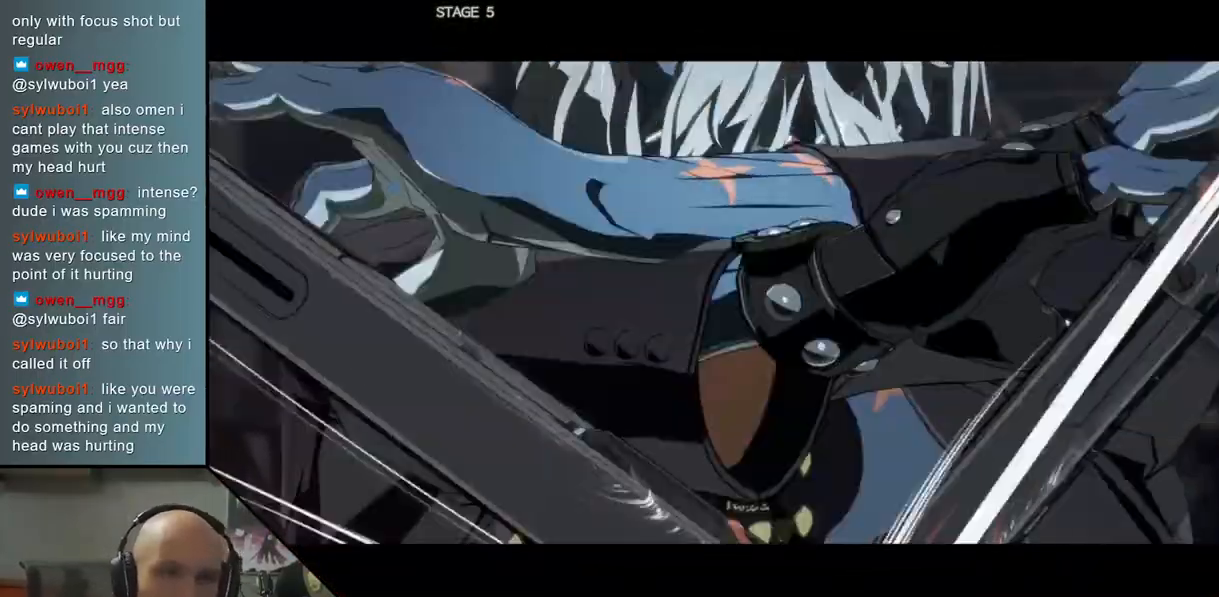
{"buttons": [], "left_stick": "center", "events": []}